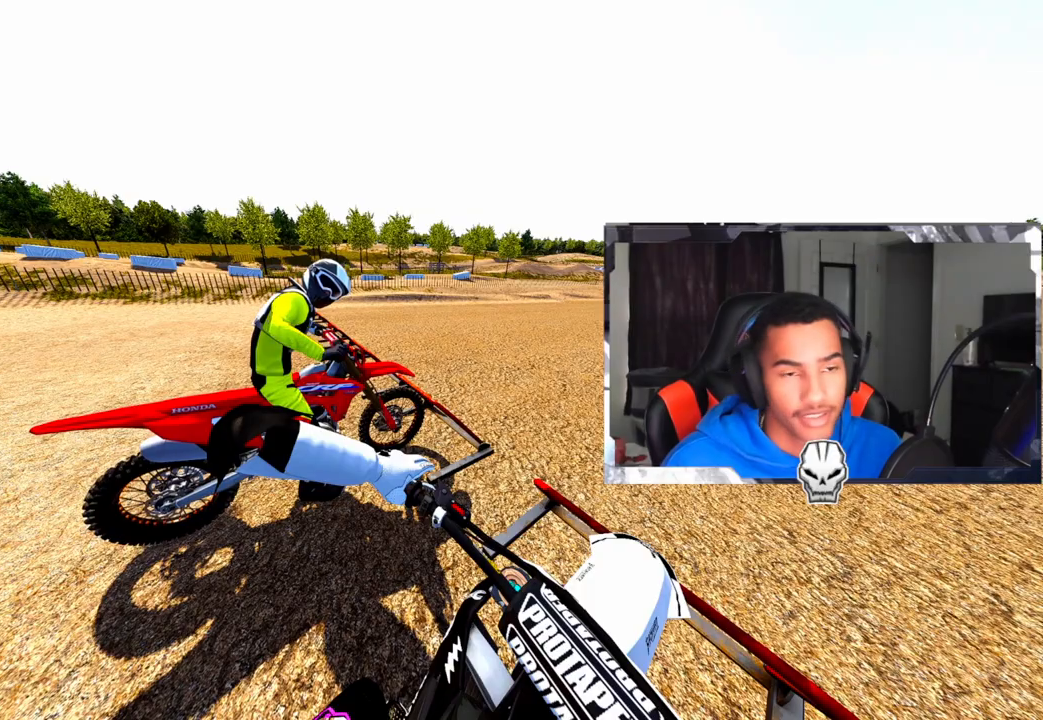
Gameplay with a controller (PlayStation layout); each line is a JSON object with the inputs held at the frame after it (dt_ms = milliseconds from this image to that frame). "events" lists button and stick changes between this image and that frame as [ms after this image, input, new state], when the widget could be followed in between.
{"dt_ms": 500, "buttons": ["DPAD_LEFT"], "left_stick": "center", "right_stick": "center", "events": []}
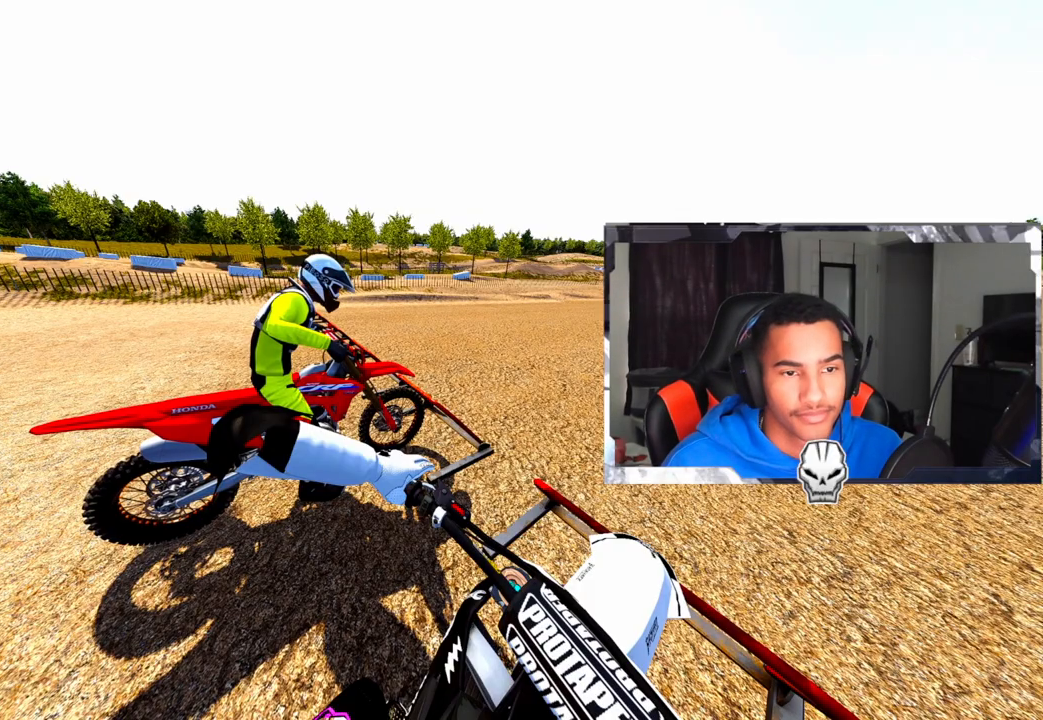
{"dt_ms": 500, "buttons": ["DPAD_LEFT"], "left_stick": "center", "right_stick": "center", "events": [[317, "DPAD_UP", "down"], [417, "DPAD_UP", "up"]]}
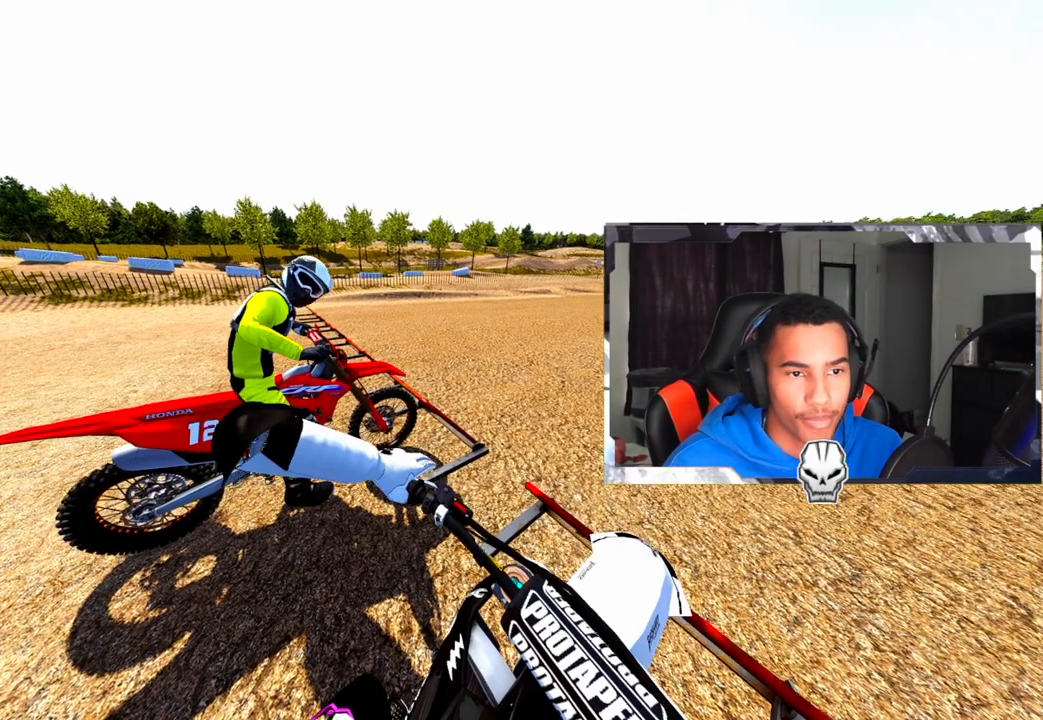
{"dt_ms": 500, "buttons": ["DPAD_LEFT"], "left_stick": "center", "right_stick": "center", "events": []}
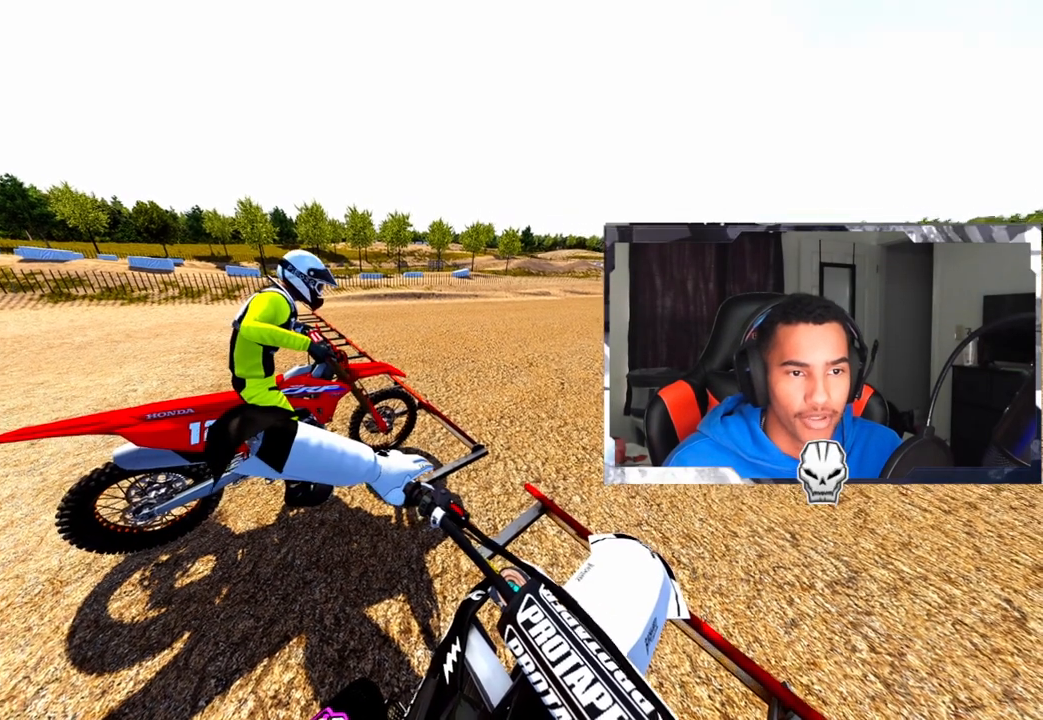
{"dt_ms": 500, "buttons": [], "left_stick": "center", "right_stick": "center", "events": [[483, "DPAD_LEFT", "up"]]}
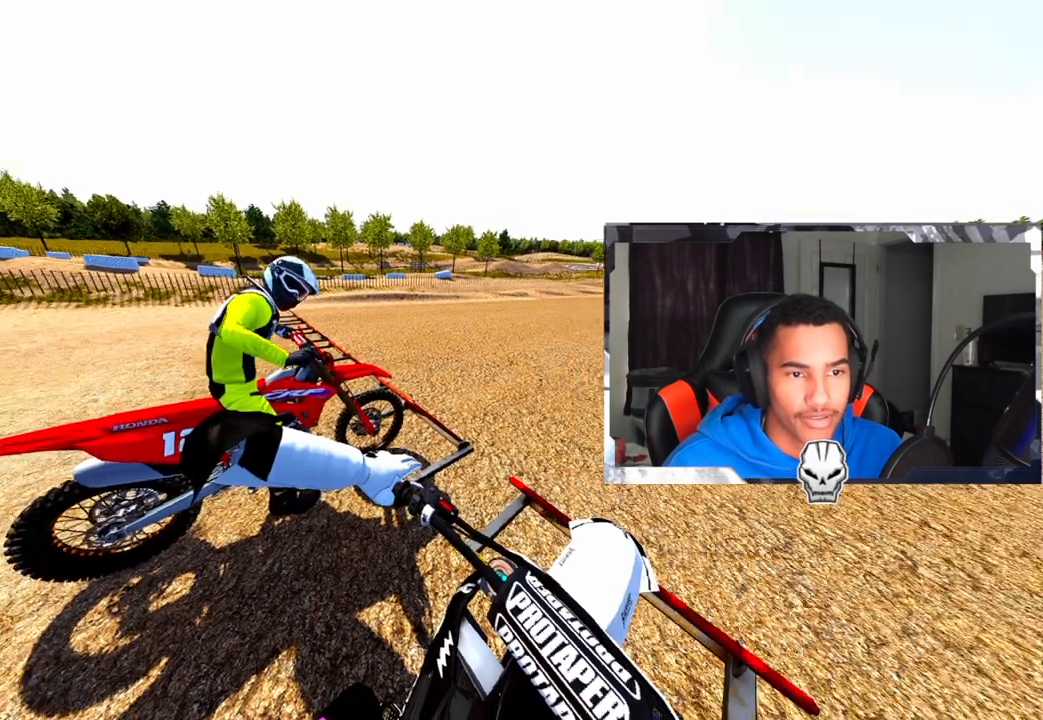
{"dt_ms": 500, "buttons": ["L1", "DPAD_UP"], "left_stick": "center", "right_stick": "up", "events": [[100, "L1", "down"], [350, "right_stick", "up"], [417, "DPAD_UP", "down"]]}
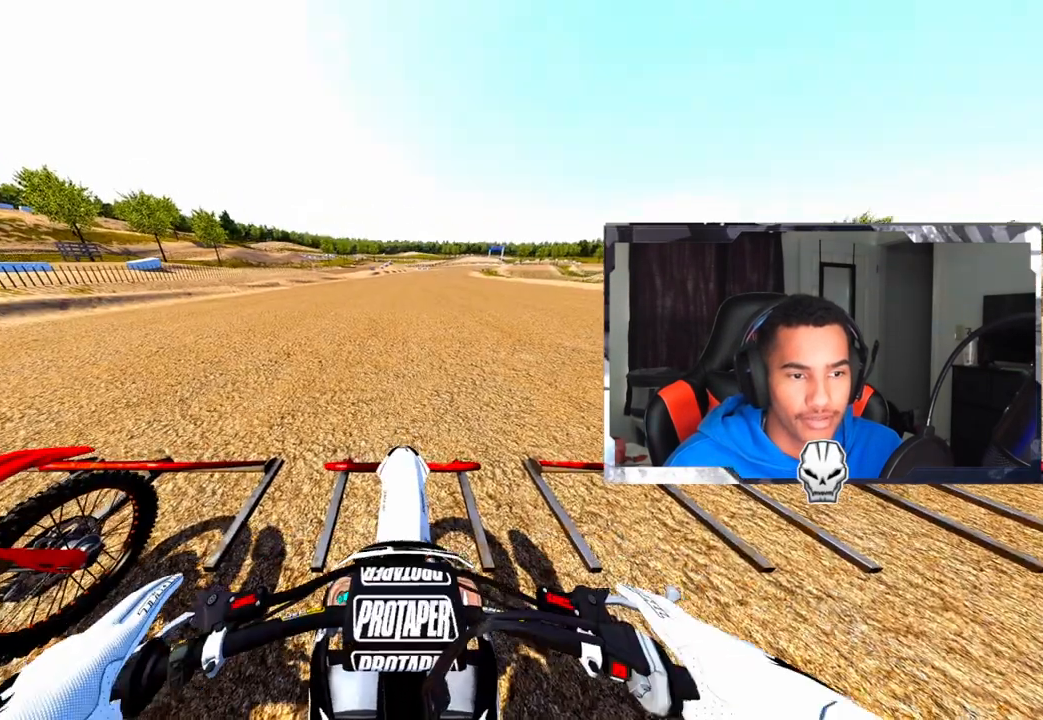
{"dt_ms": 500, "buttons": ["L1", "DPAD_UP"], "left_stick": "center", "right_stick": "up", "events": []}
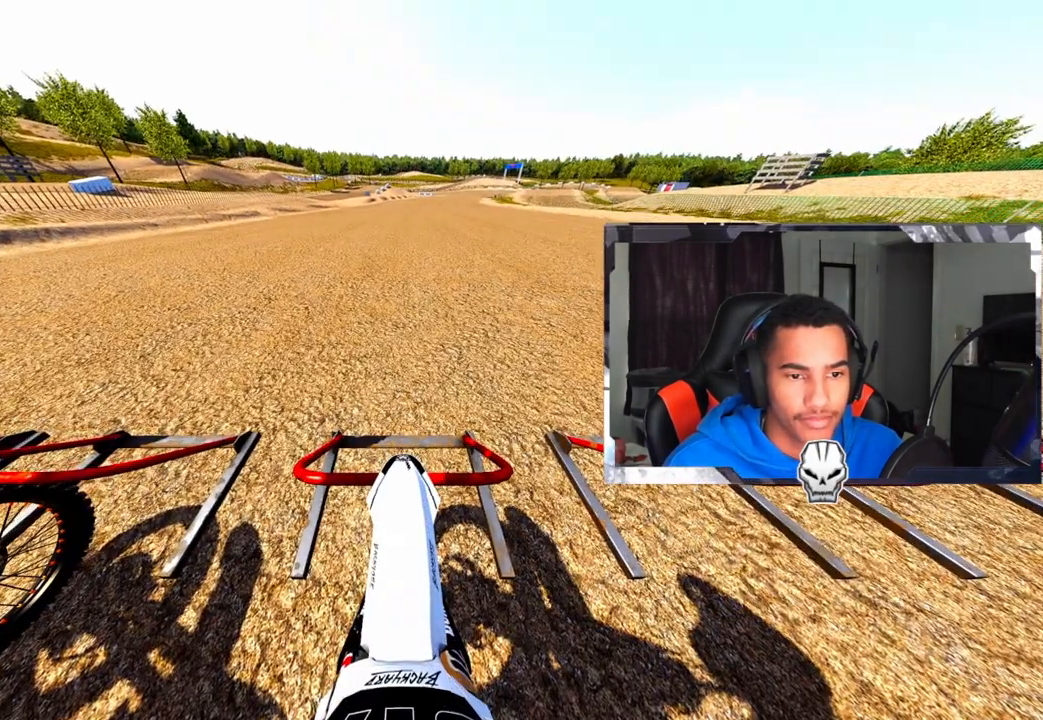
{"dt_ms": 500, "buttons": ["L1", "DPAD_UP", "DPAD_LEFT"], "left_stick": "center", "right_stick": "up", "events": [[150, "DPAD_LEFT", "down"]]}
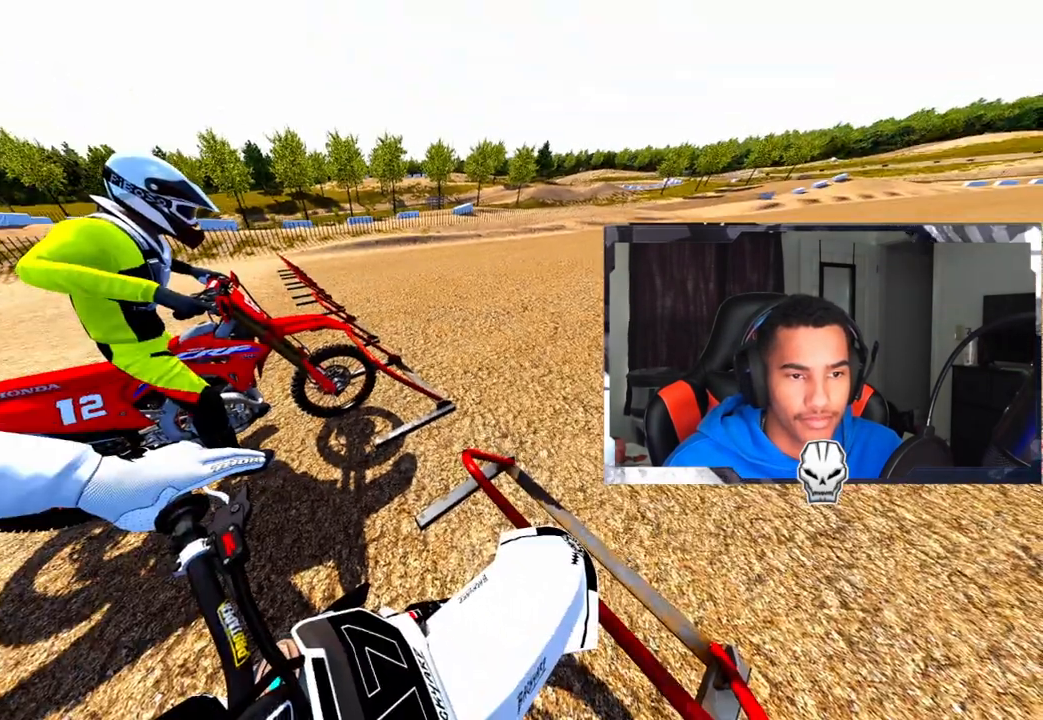
{"dt_ms": 500, "buttons": ["L1", "DPAD_UP", "DPAD_LEFT"], "left_stick": "center", "right_stick": "up", "events": [[300, "R2", "down"], [450, "R2", "up"]]}
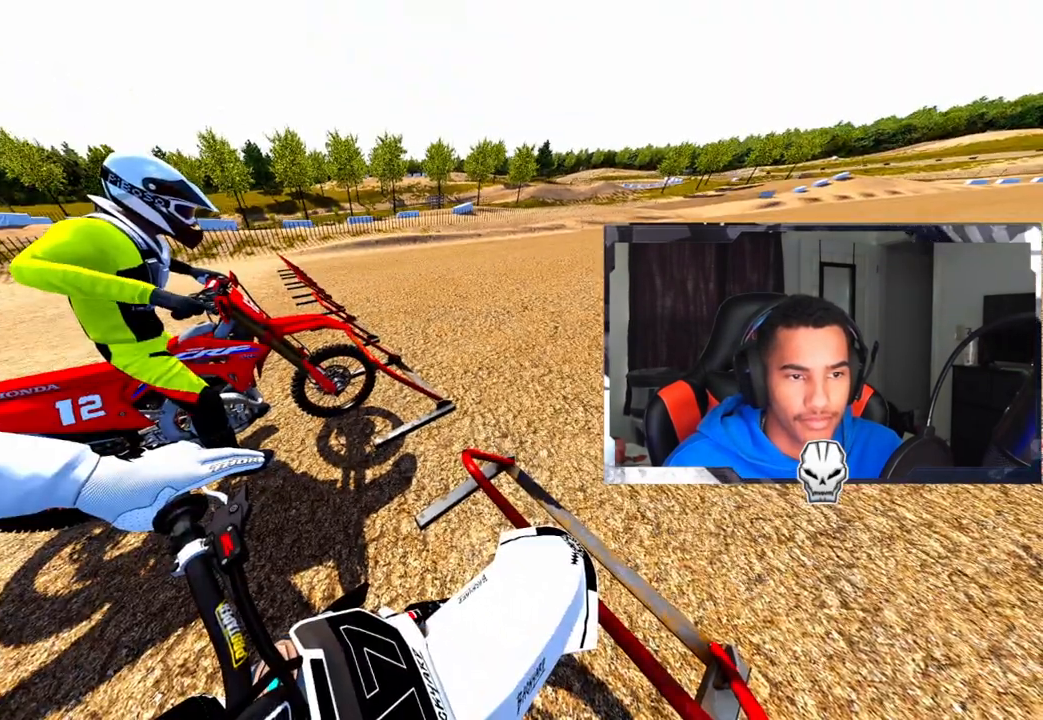
{"dt_ms": 500, "buttons": ["L1", "DPAD_UP"], "left_stick": "center", "right_stick": "up", "events": [[33, "R2", "down"], [133, "R2", "up"], [233, "R2", "down"], [333, "R2", "up"], [417, "DPAD_LEFT", "up"]]}
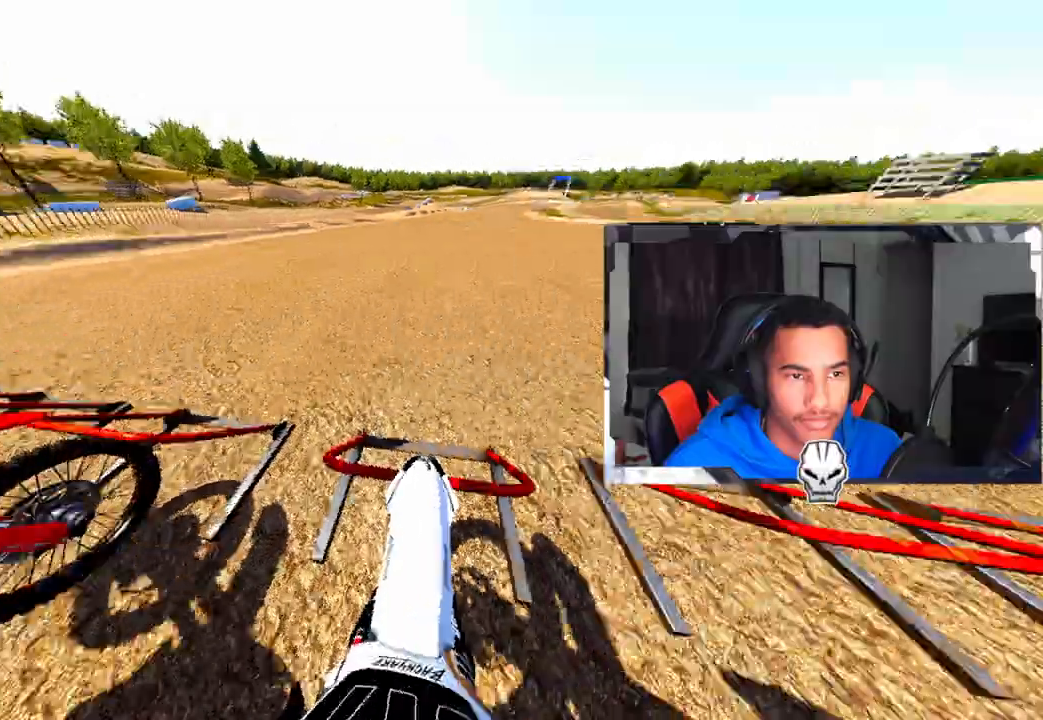
{"dt_ms": 500, "buttons": ["L1", "DPAD_UP", "DPAD_LEFT"], "left_stick": "center", "right_stick": "up", "events": [[267, "DPAD_LEFT", "down"]]}
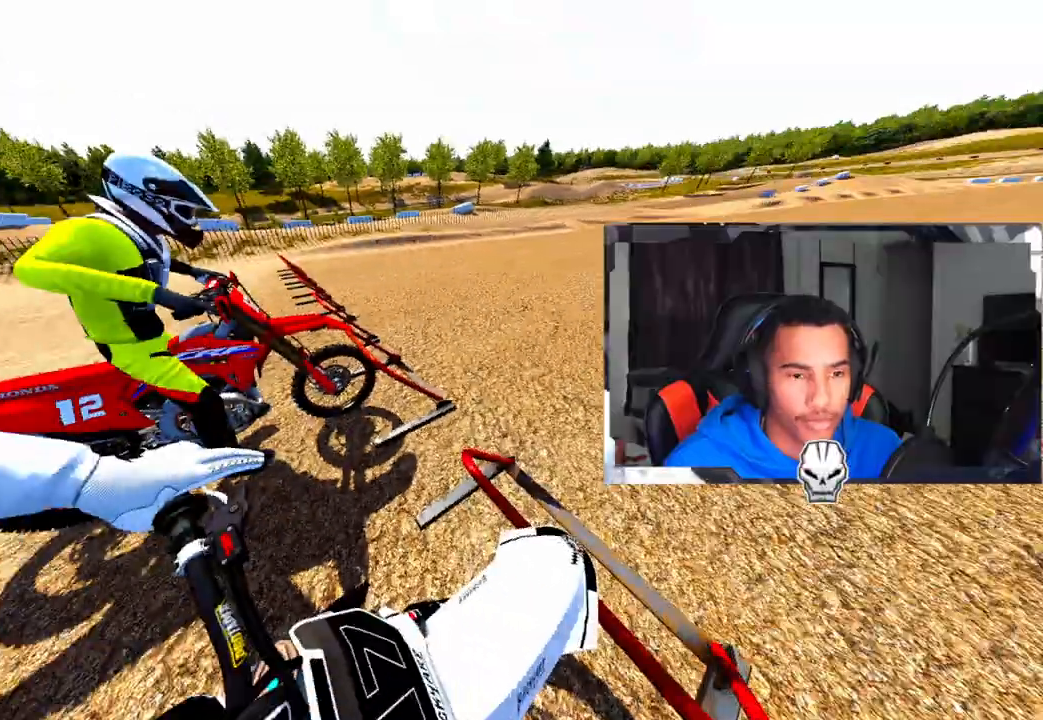
{"dt_ms": 500, "buttons": ["L1", "DPAD_UP", "DPAD_LEFT"], "left_stick": "center", "right_stick": "up", "events": []}
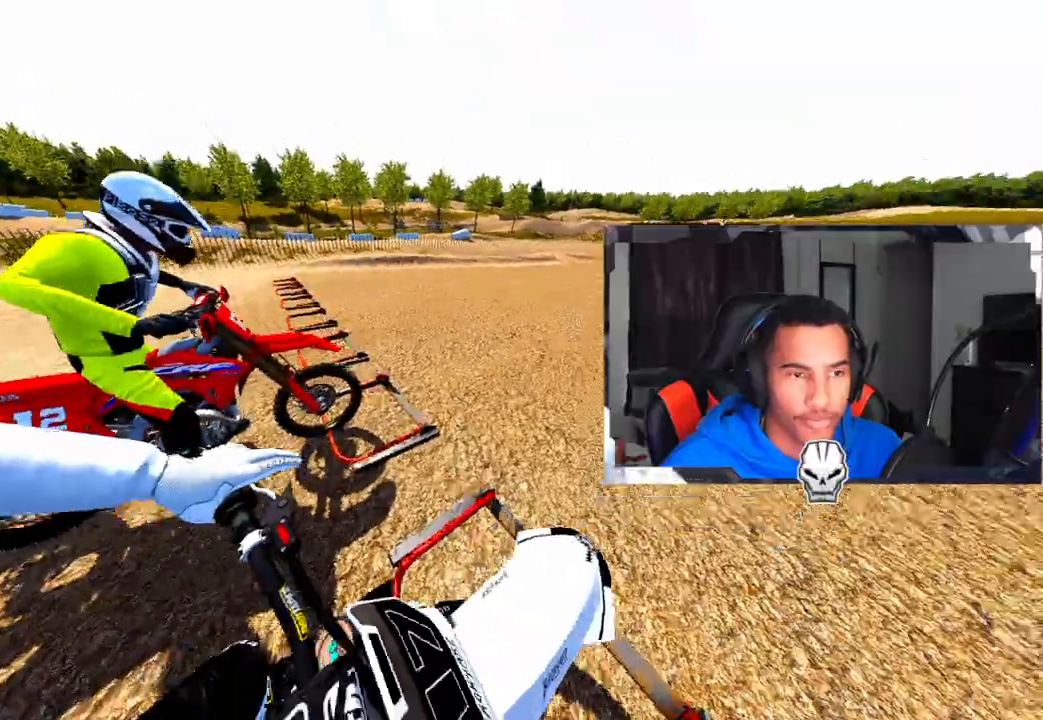
{"dt_ms": 500, "buttons": ["L1", "DPAD_UP"], "left_stick": "center", "right_stick": "up", "events": [[450, "DPAD_LEFT", "up"]]}
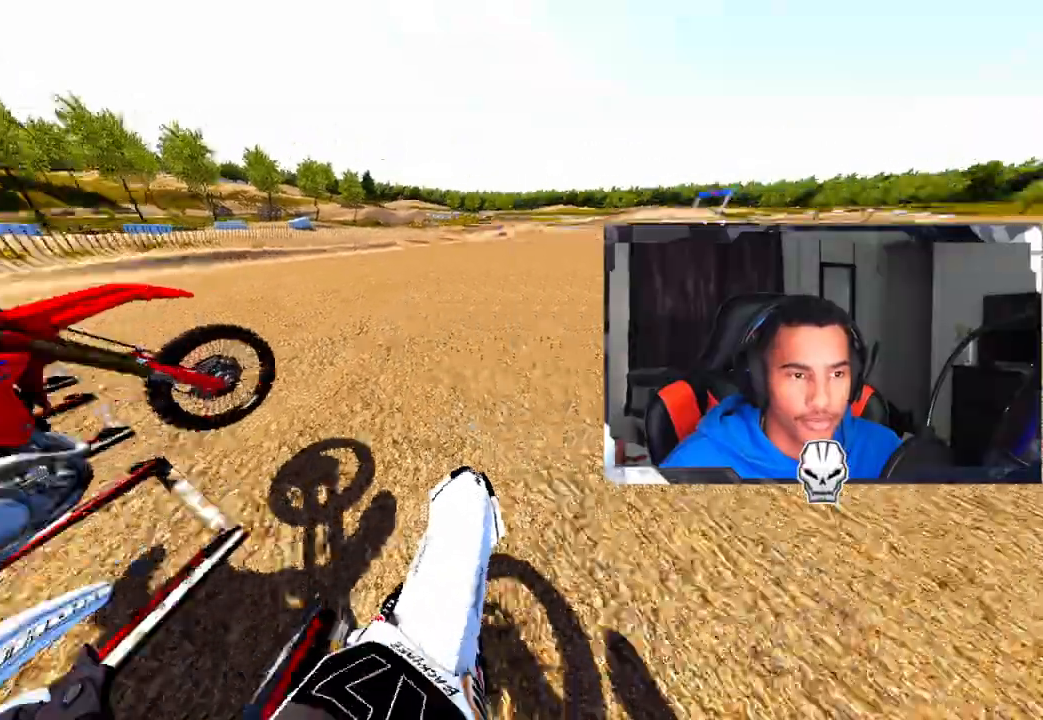
{"dt_ms": 500, "buttons": ["R2"], "left_stick": "center", "right_stick": "up", "events": [[33, "DPAD_UP", "up"], [67, "DPAD_UP", "down"], [200, "DPAD_UP", "up"], [350, "R2", "down"], [383, "L1", "up"]]}
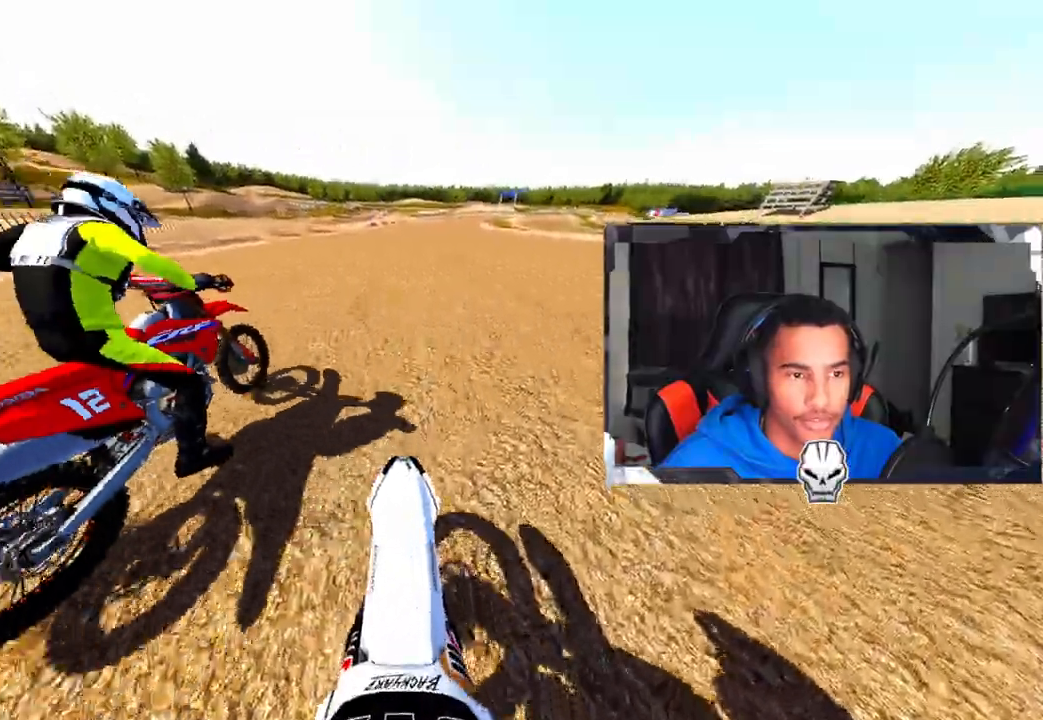
{"dt_ms": 500, "buttons": ["R2"], "left_stick": "center", "right_stick": "up", "events": []}
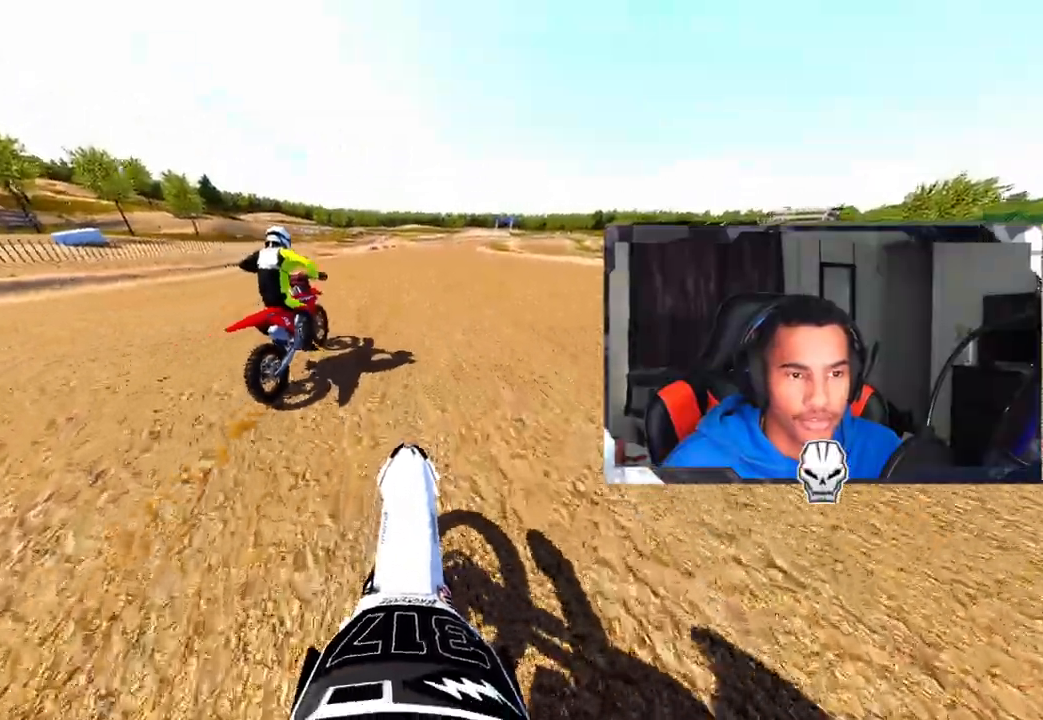
{"dt_ms": 500, "buttons": ["R2"], "left_stick": "center", "right_stick": "up", "events": [[167, "L1", "down"], [333, "L1", "up"]]}
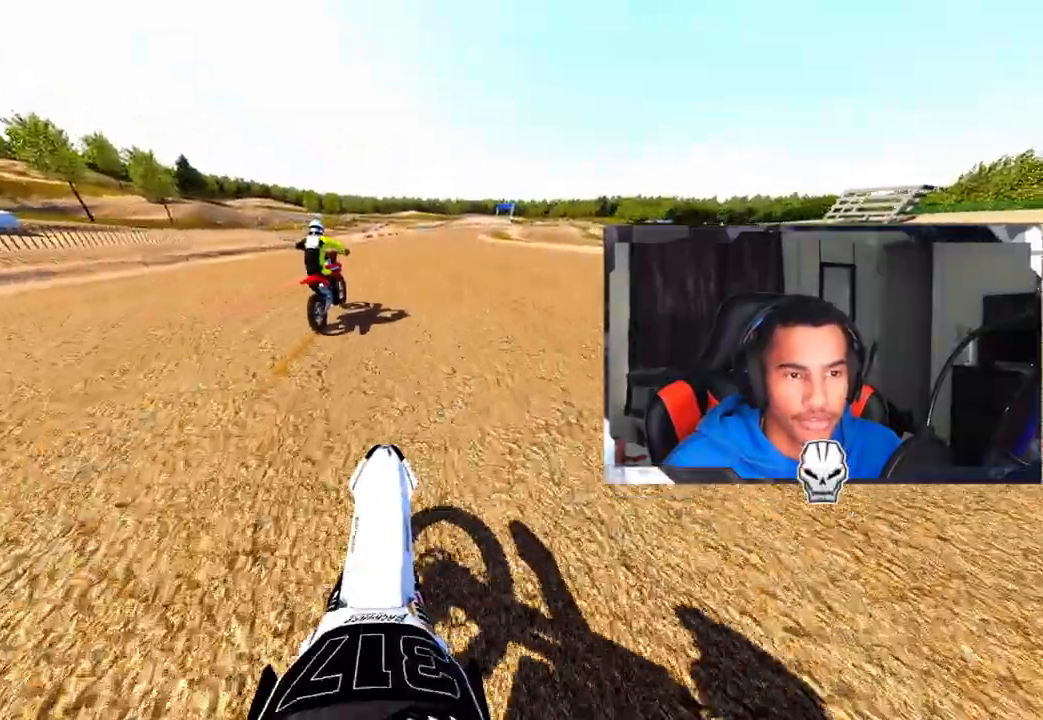
{"dt_ms": 500, "buttons": ["R2"], "left_stick": "center", "right_stick": "up", "events": []}
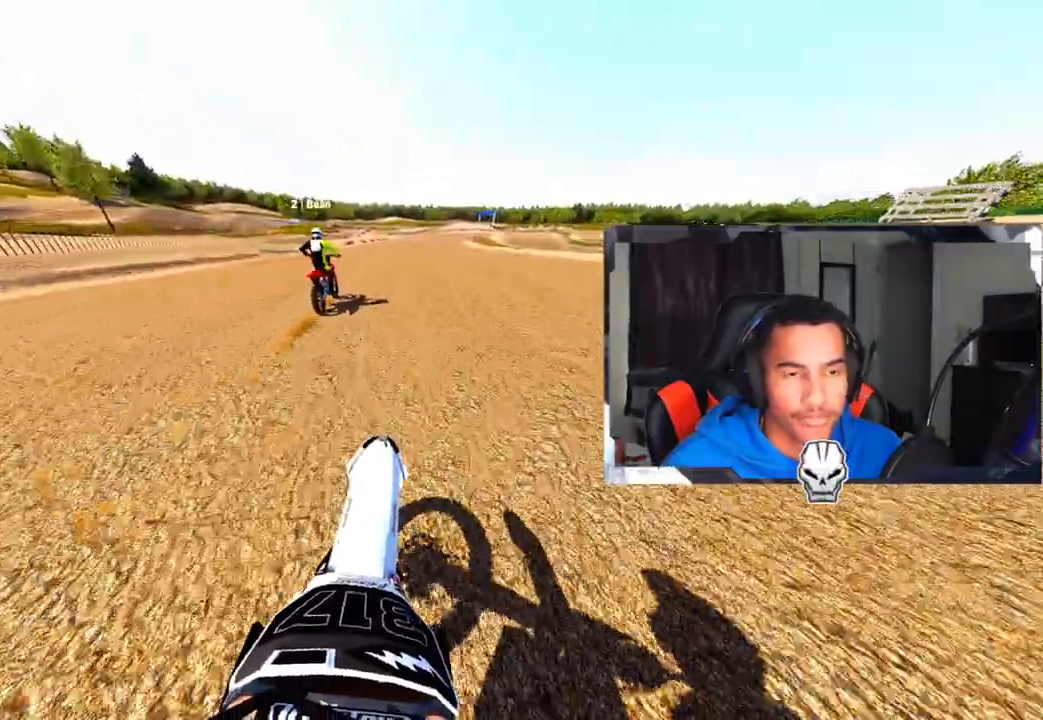
{"dt_ms": 500, "buttons": ["CROSS", "R2"], "left_stick": "center", "right_stick": "center", "events": [[250, "right_stick", "center"], [450, "CROSS", "down"]]}
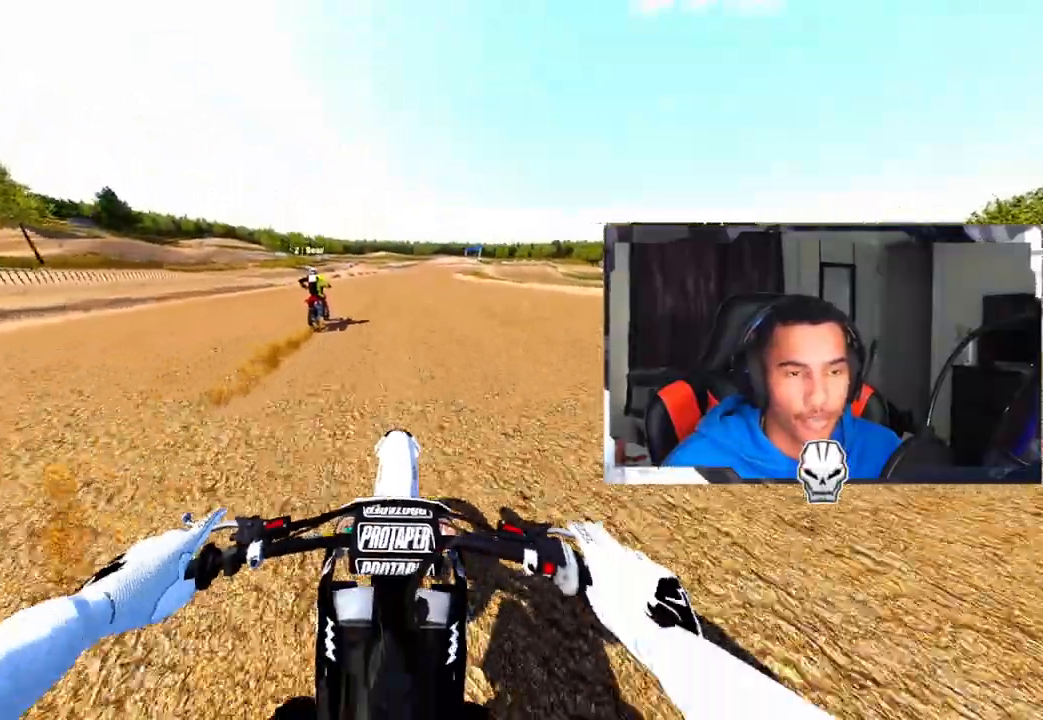
{"dt_ms": 500, "buttons": ["CROSS", "R2"], "left_stick": "center", "right_stick": "center", "events": []}
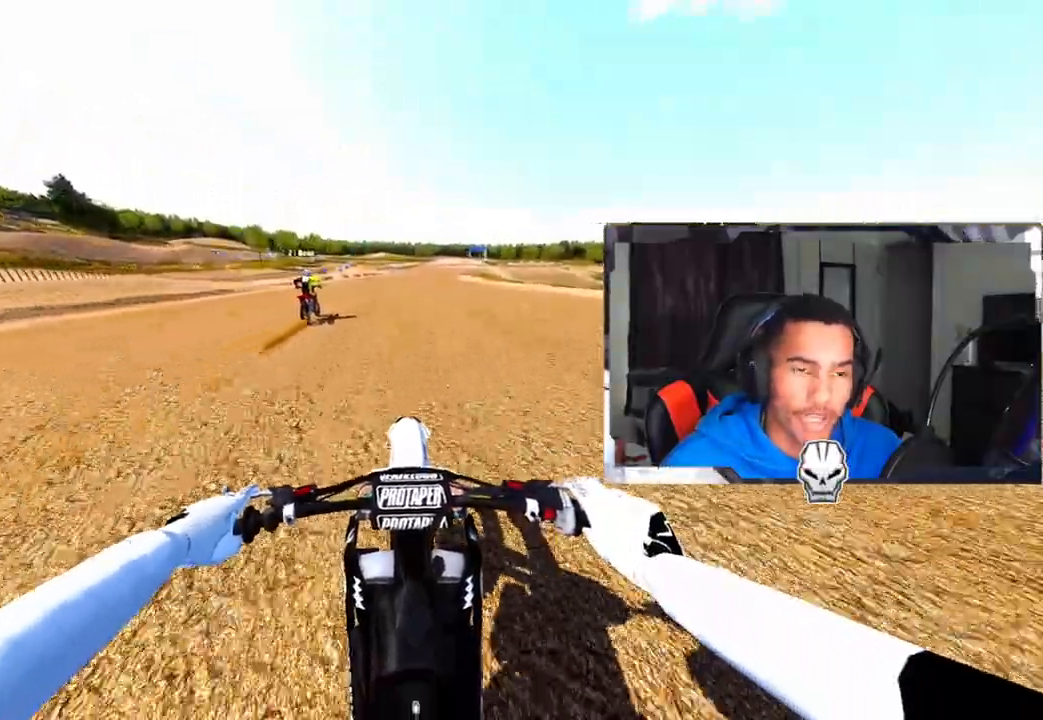
{"dt_ms": 500, "buttons": ["R2"], "left_stick": "up-left", "right_stick": "center", "events": [[167, "CROSS", "up"], [400, "left_stick", "up-left"]]}
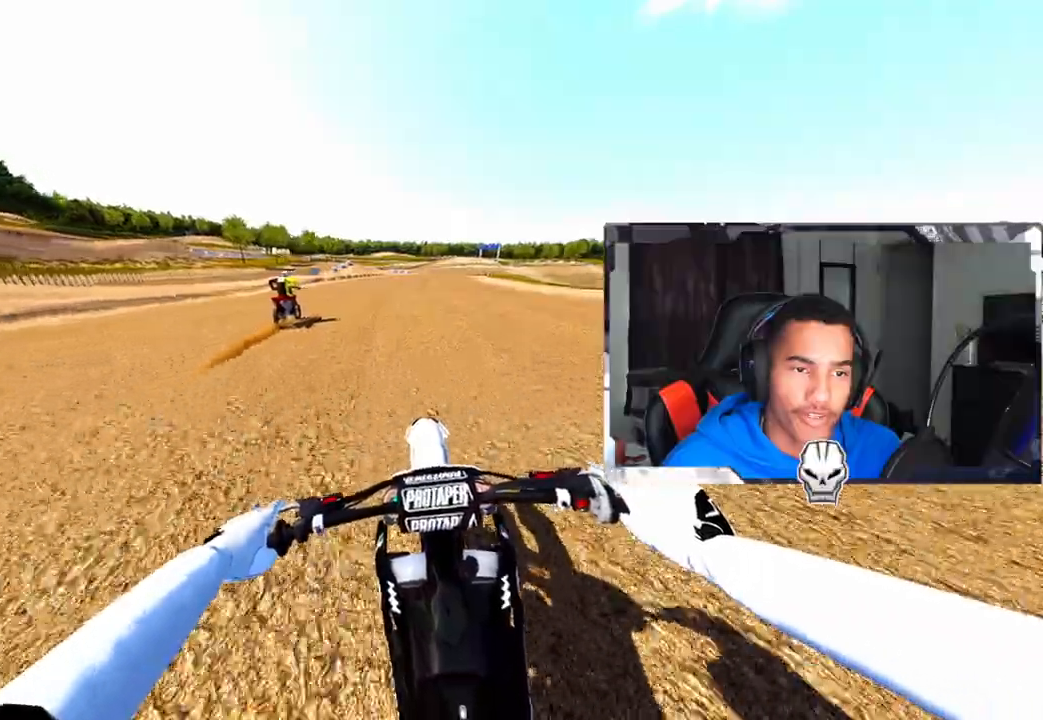
{"dt_ms": 500, "buttons": [], "left_stick": "center", "right_stick": "center", "events": [[33, "left_stick", "center"], [150, "R2", "up"]]}
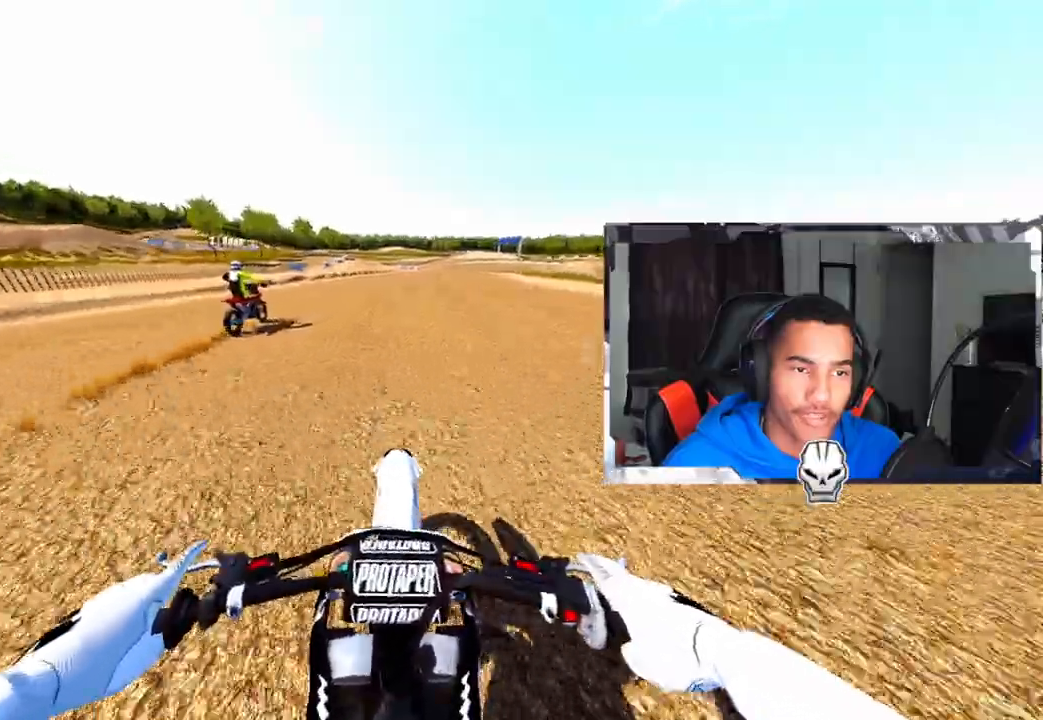
{"dt_ms": 500, "buttons": ["R2"], "left_stick": "center", "right_stick": "center", "events": [[250, "R2", "down"]]}
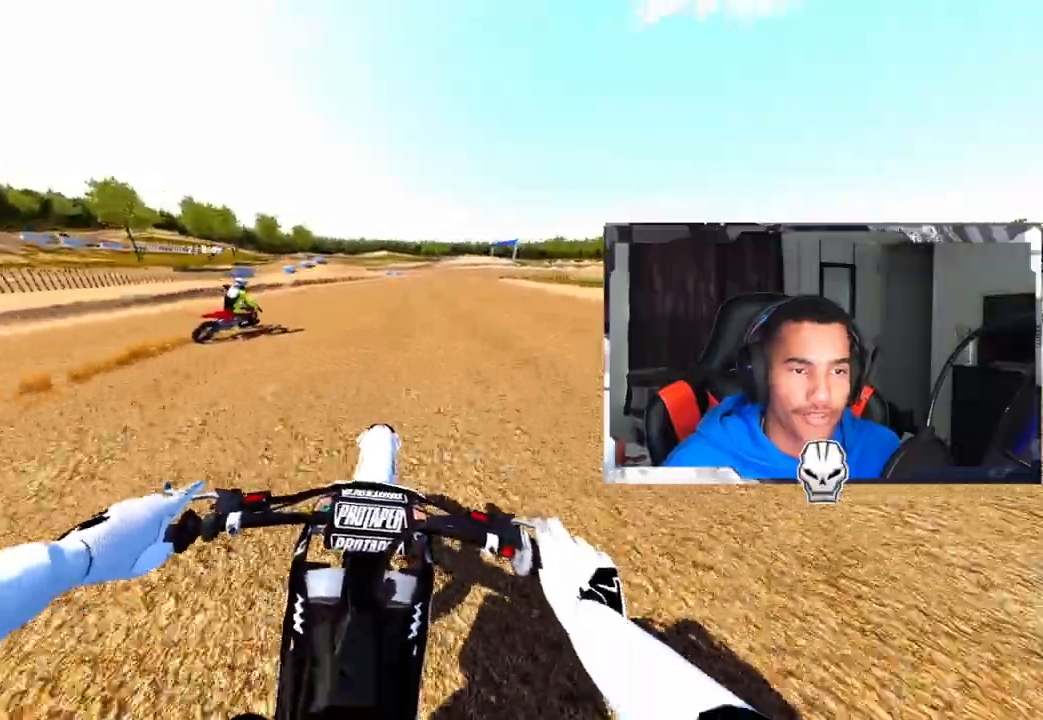
{"dt_ms": 500, "buttons": [], "left_stick": "center", "right_stick": "center", "events": [[333, "R2", "up"]]}
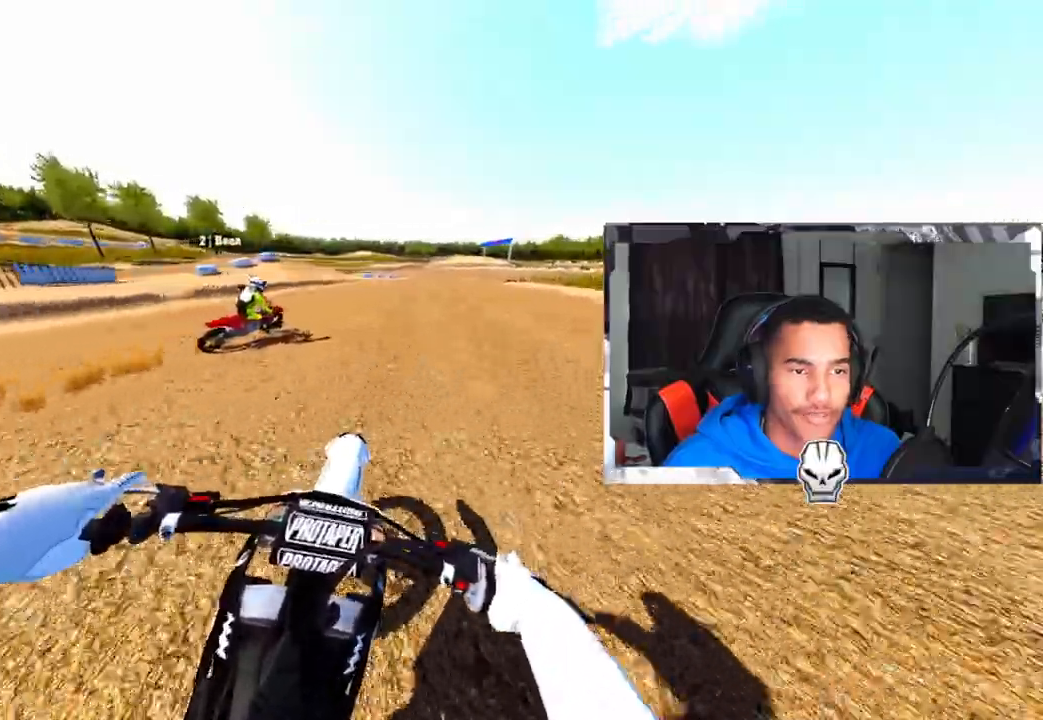
{"dt_ms": 500, "buttons": ["R2"], "left_stick": "center", "right_stick": "center", "events": [[233, "R2", "down"]]}
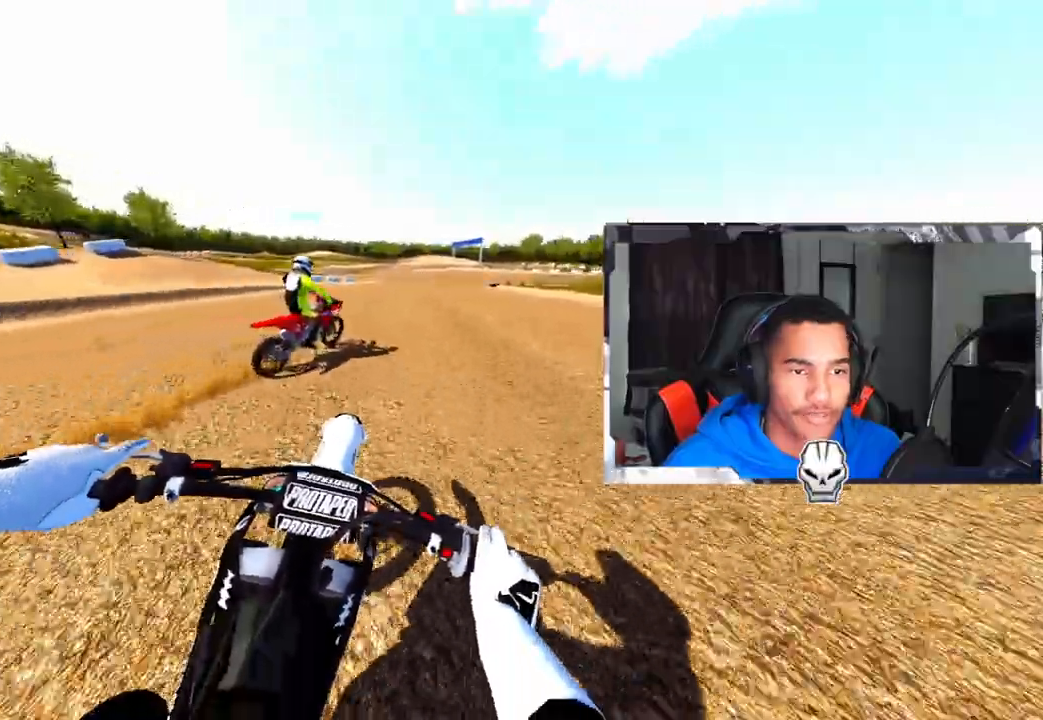
{"dt_ms": 500, "buttons": [], "left_stick": "center", "right_stick": "center", "events": [[50, "R2", "up"]]}
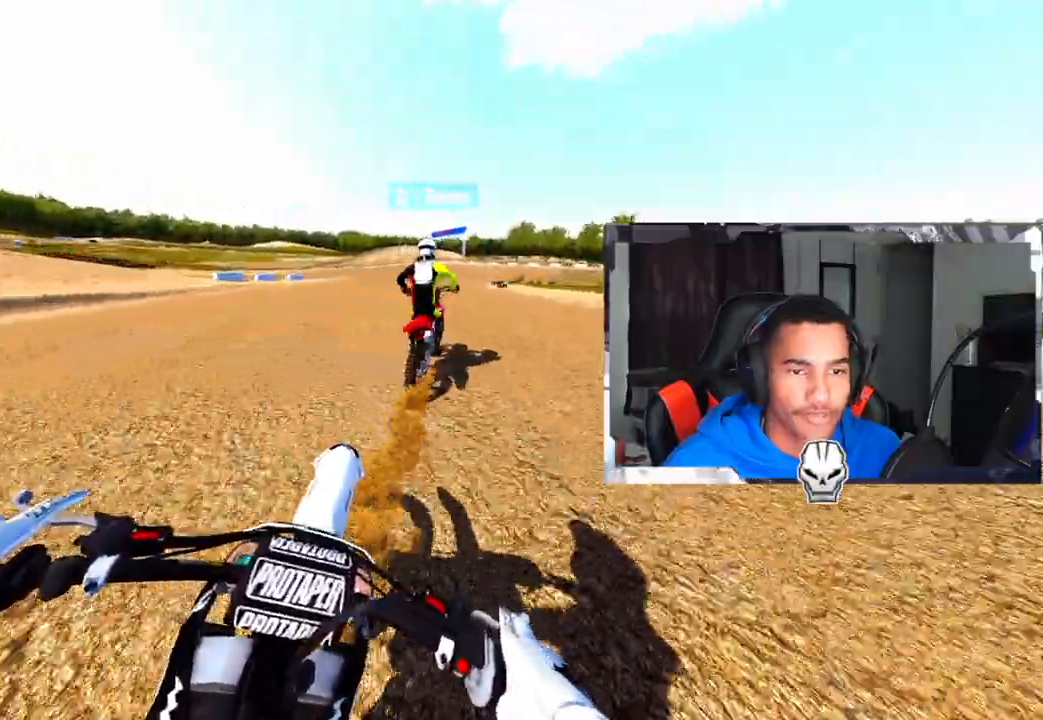
{"dt_ms": 500, "buttons": ["R2"], "left_stick": "center", "right_stick": "center", "events": [[400, "R2", "down"]]}
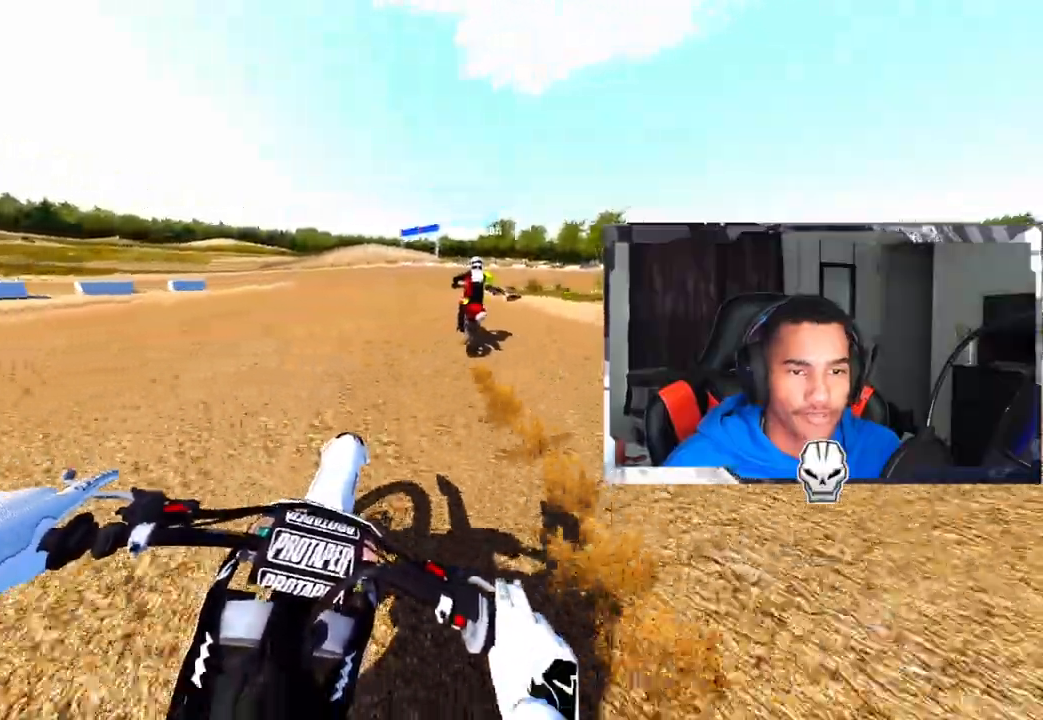
{"dt_ms": 500, "buttons": [], "left_stick": "up-right", "right_stick": "center", "events": [[33, "left_stick", "up-right"], [317, "R2", "up"]]}
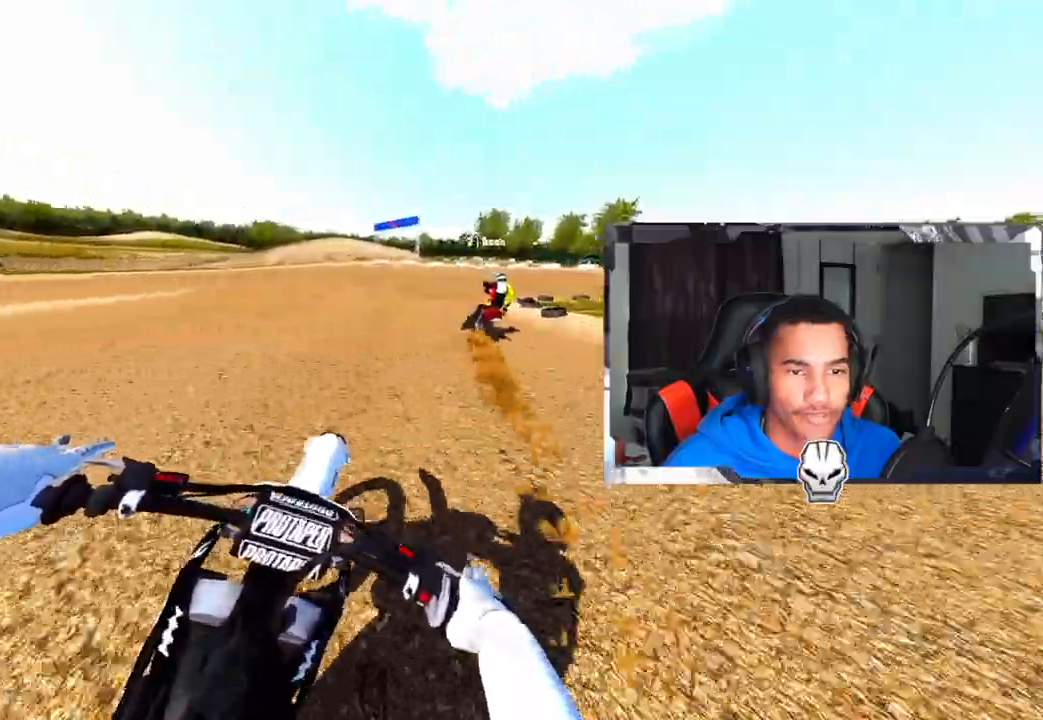
{"dt_ms": 500, "buttons": [], "left_stick": "up-right", "right_stick": "center", "events": [[317, "TRIANGLE", "down"], [400, "TRIANGLE", "up"]]}
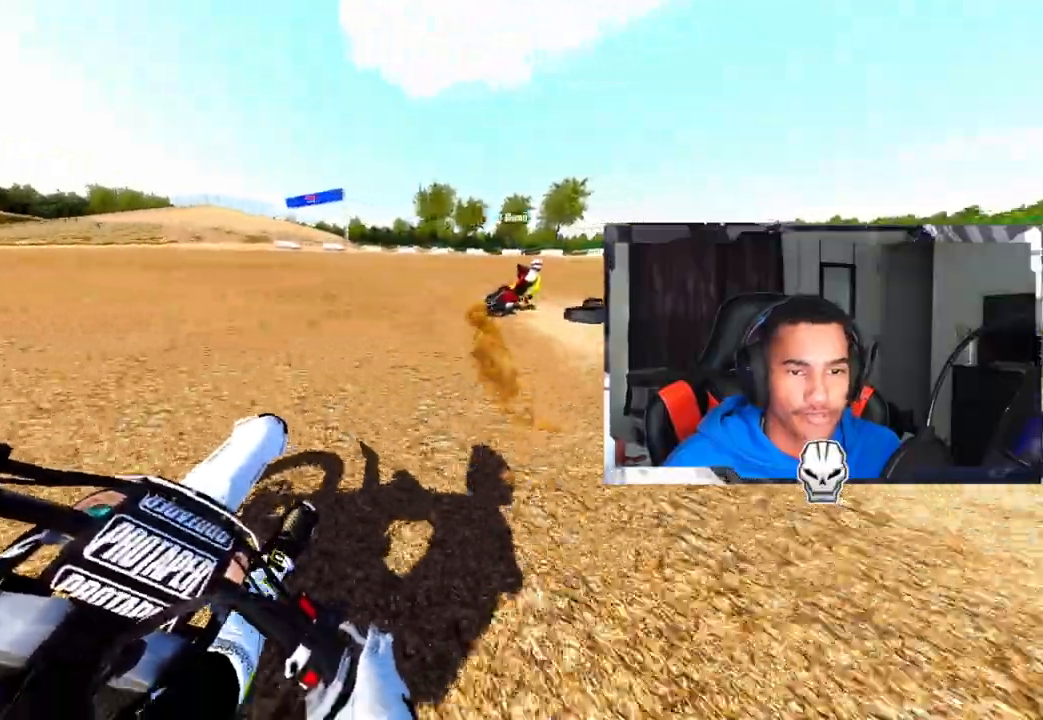
{"dt_ms": 1000, "buttons": ["R2"], "left_stick": "up-right", "right_stick": "down-left"}
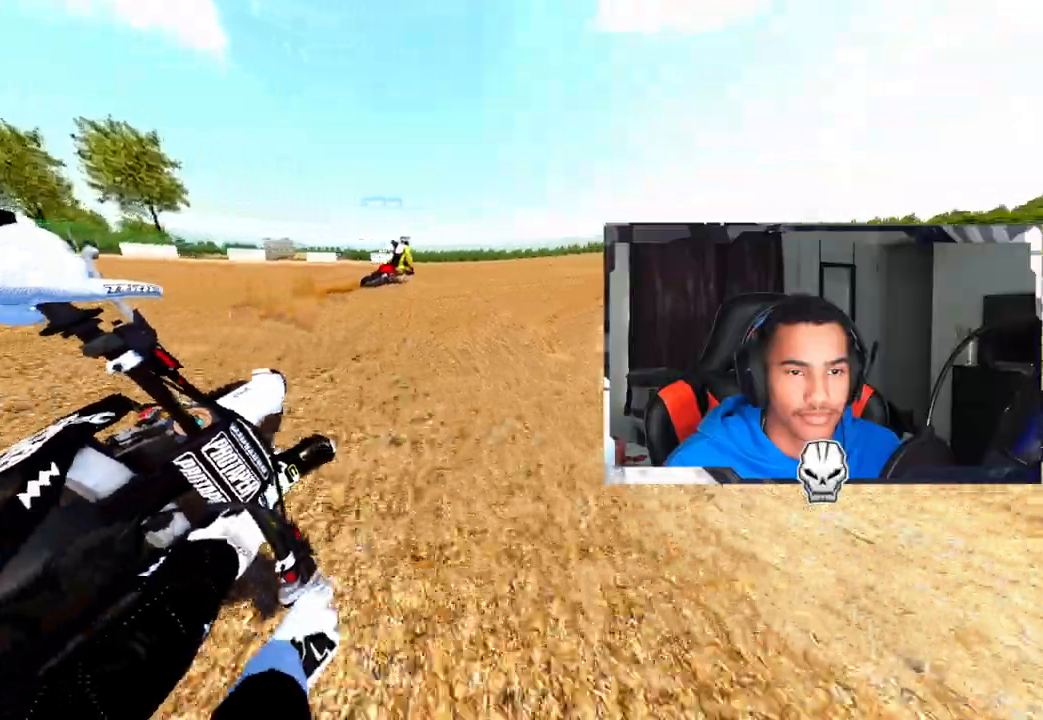
{"dt_ms": 500, "buttons": ["R2"], "left_stick": "up-right", "right_stick": "down-left", "events": [[67, "R2", "up"], [117, "R2", "down"], [250, "R2", "up"], [317, "R2", "down"], [433, "R2", "up"], [500, "R2", "down"]]}
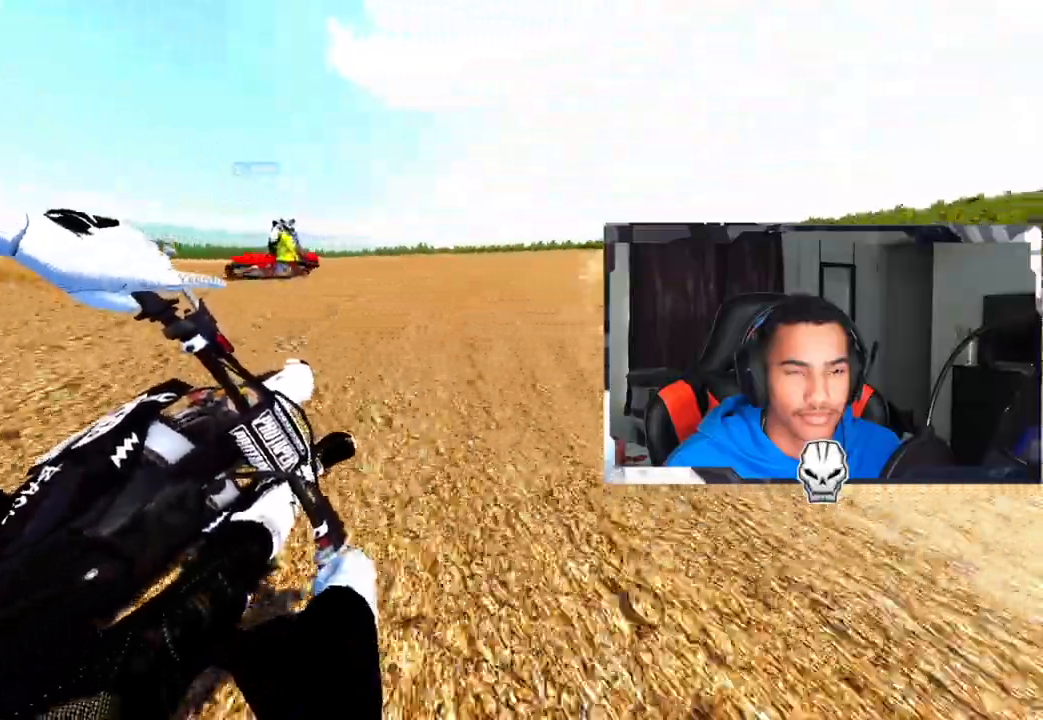
{"dt_ms": 500, "buttons": ["R2"], "left_stick": "up-right", "right_stick": "down-left", "events": []}
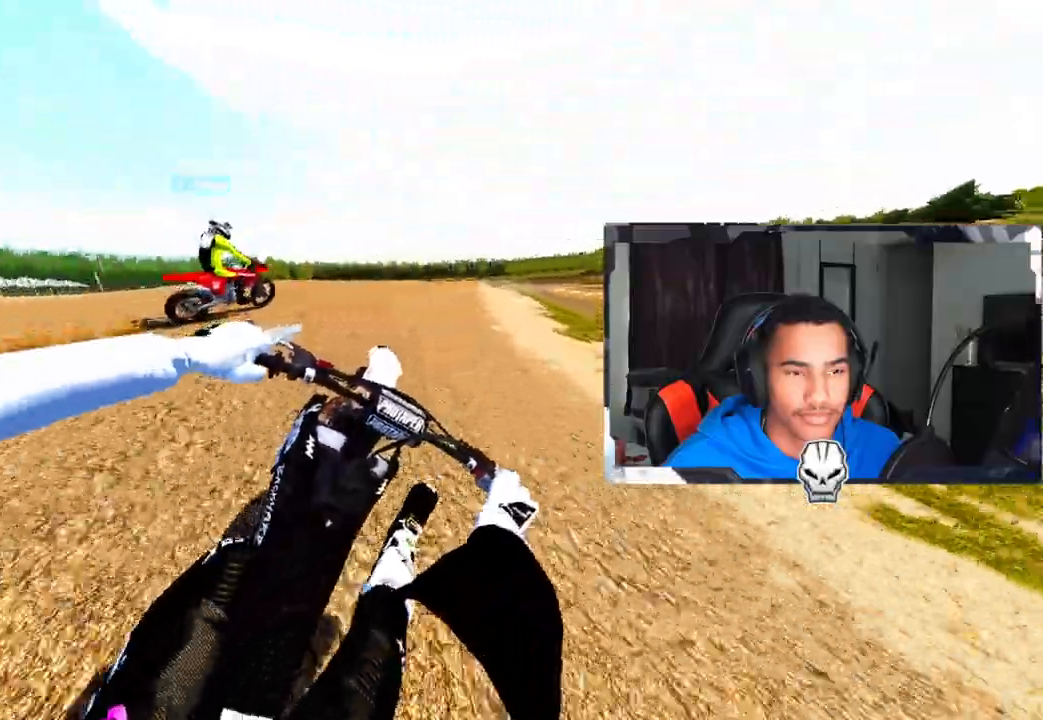
{"dt_ms": 500, "buttons": ["R2"], "left_stick": "up-left", "right_stick": "center", "events": [[117, "left_stick", "up"], [133, "R2", "up"], [183, "right_stick", "center"], [317, "left_stick", "up-left"], [350, "R2", "down"]]}